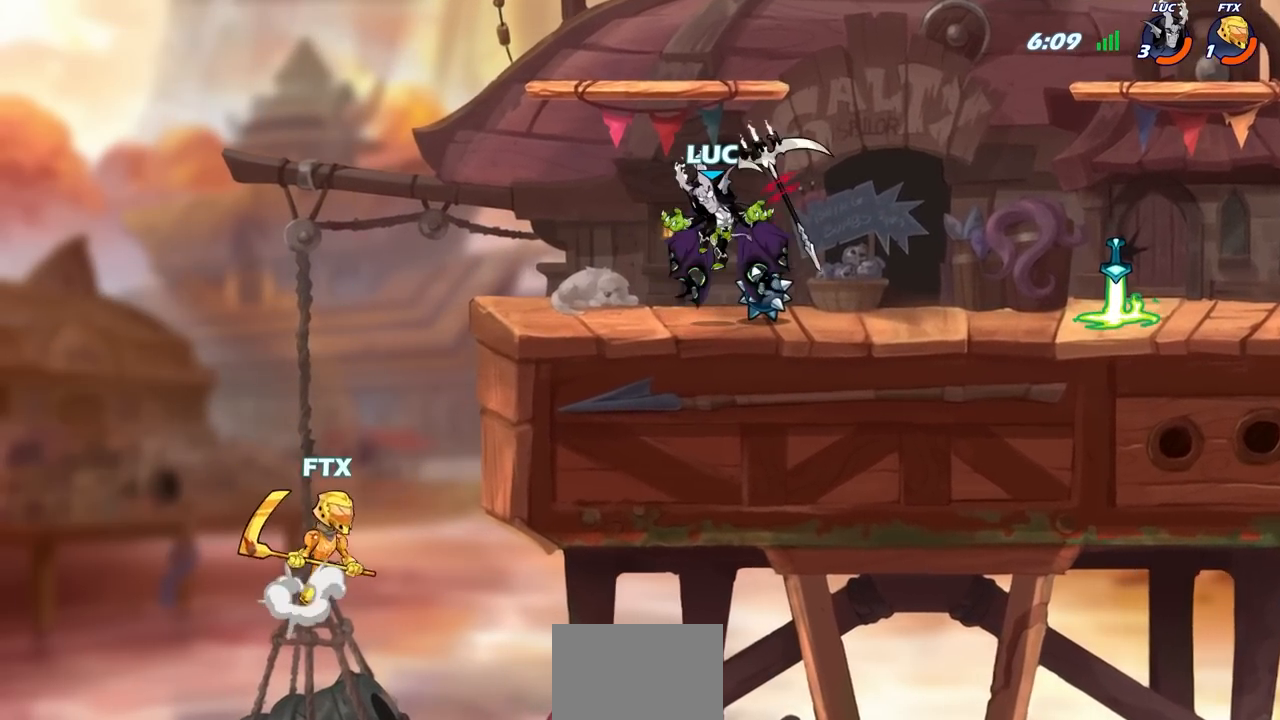
Gameplay with a controller (PlayStation layout); each line is a JSON object with the inputs held at the frame after it. "events" lists button and stick changes between this image and that frame as [ms after this image, input, new state], when the widget could be followed in between.
{"buttons": ["CIRCLE"], "left_stick": "down", "right_stick": "center", "events": []}
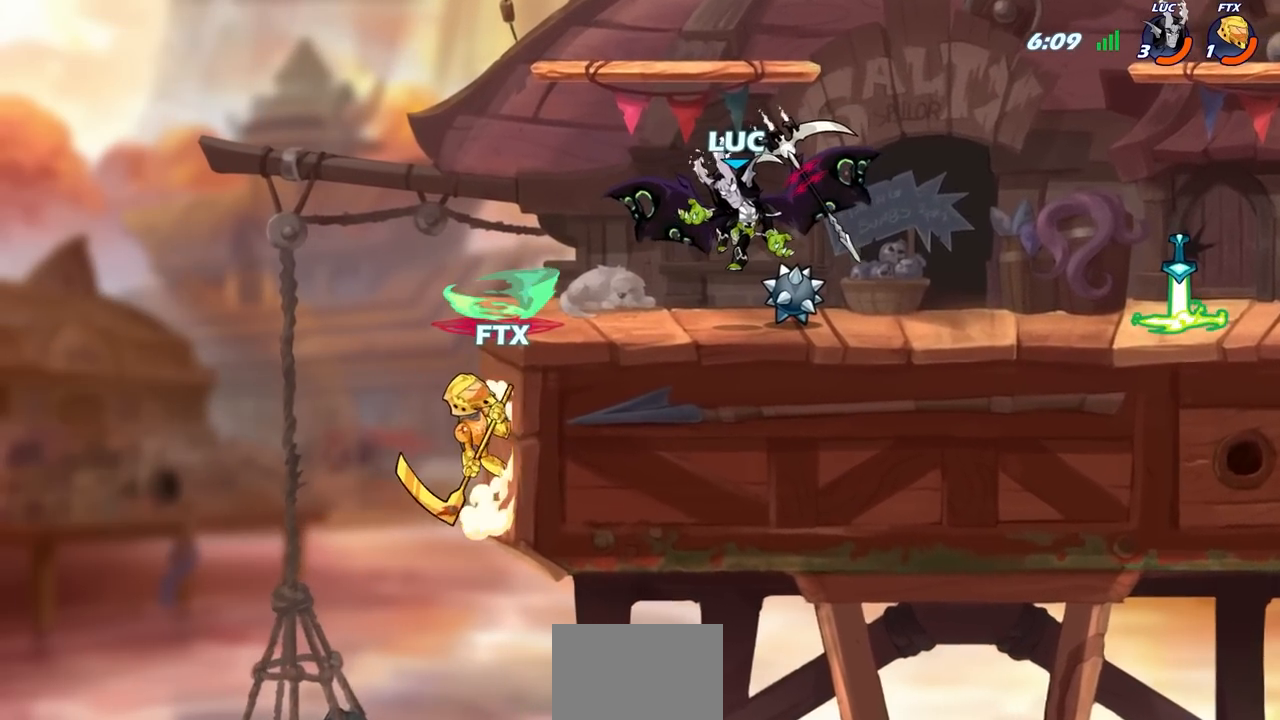
{"buttons": [], "left_stick": "center", "right_stick": "center", "events": [[400, "CIRCLE", "up"], [417, "left_stick", "center"]]}
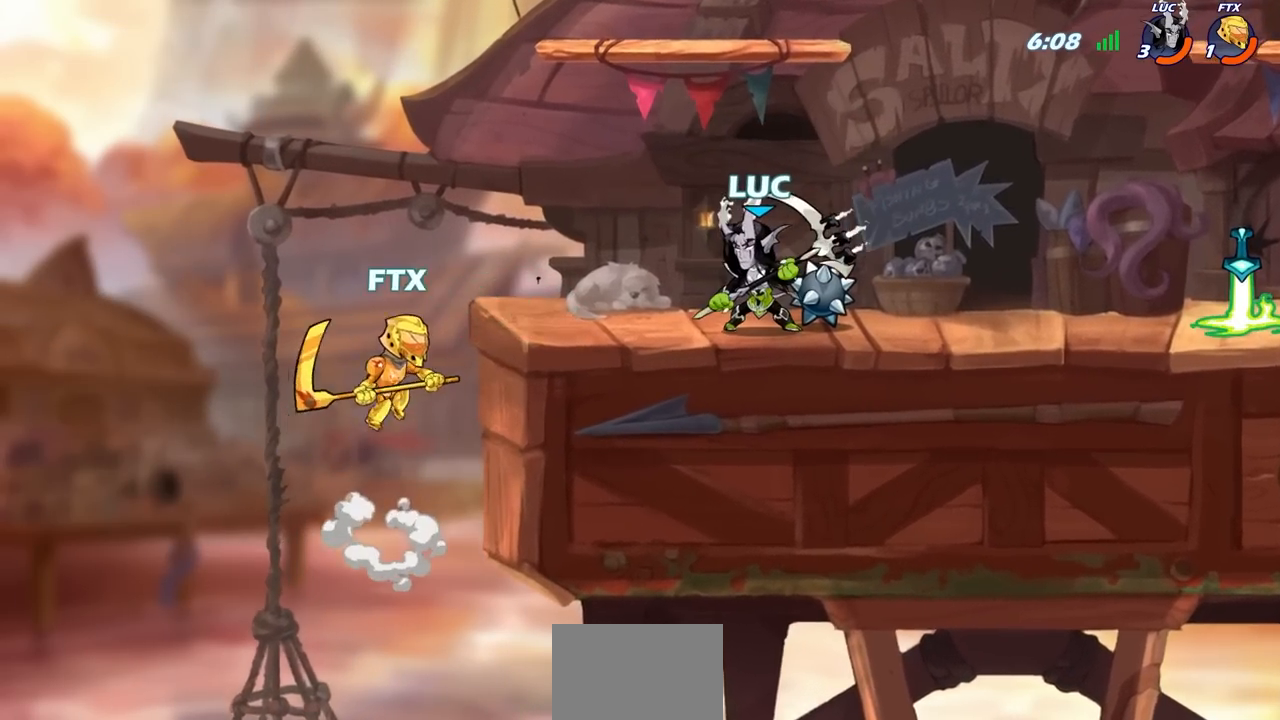
{"buttons": [], "left_stick": "left", "right_stick": "center", "events": [[67, "left_stick", "left"], [150, "R2", "down"], [150, "SQUARE", "down"], [250, "SQUARE", "up"], [283, "R2", "up"]]}
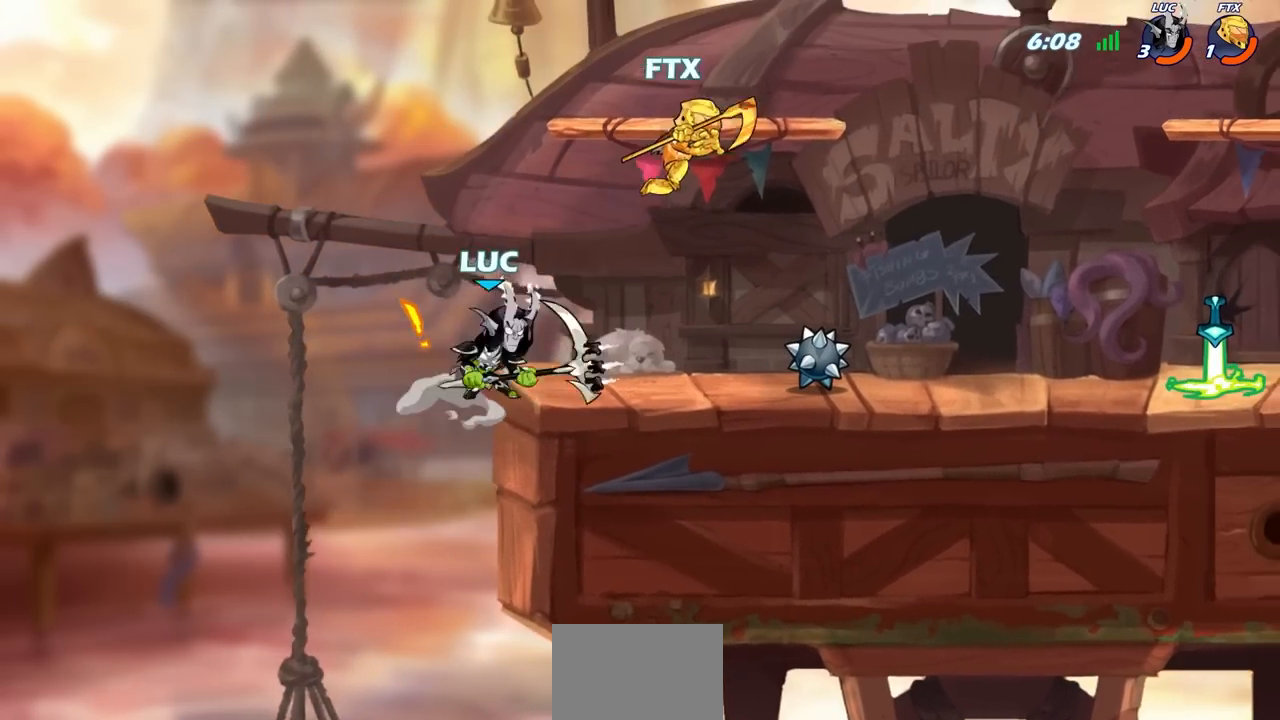
{"buttons": [], "left_stick": "right", "right_stick": "center", "events": [[67, "left_stick", "center"], [183, "left_stick", "right"], [250, "CROSS", "down"], [367, "CROSS", "up"]]}
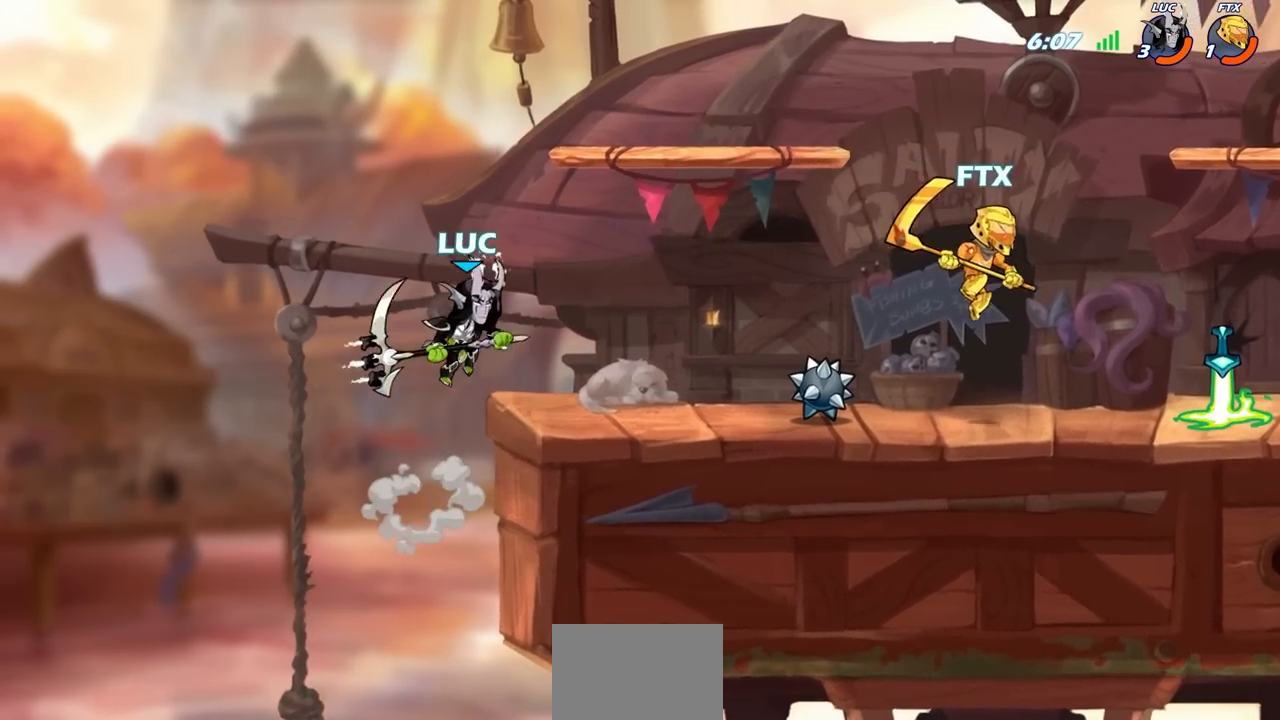
{"buttons": [], "left_stick": "right", "right_stick": "center", "events": [[83, "left_stick", "down"], [283, "left_stick", "up-left"], [483, "left_stick", "right"]]}
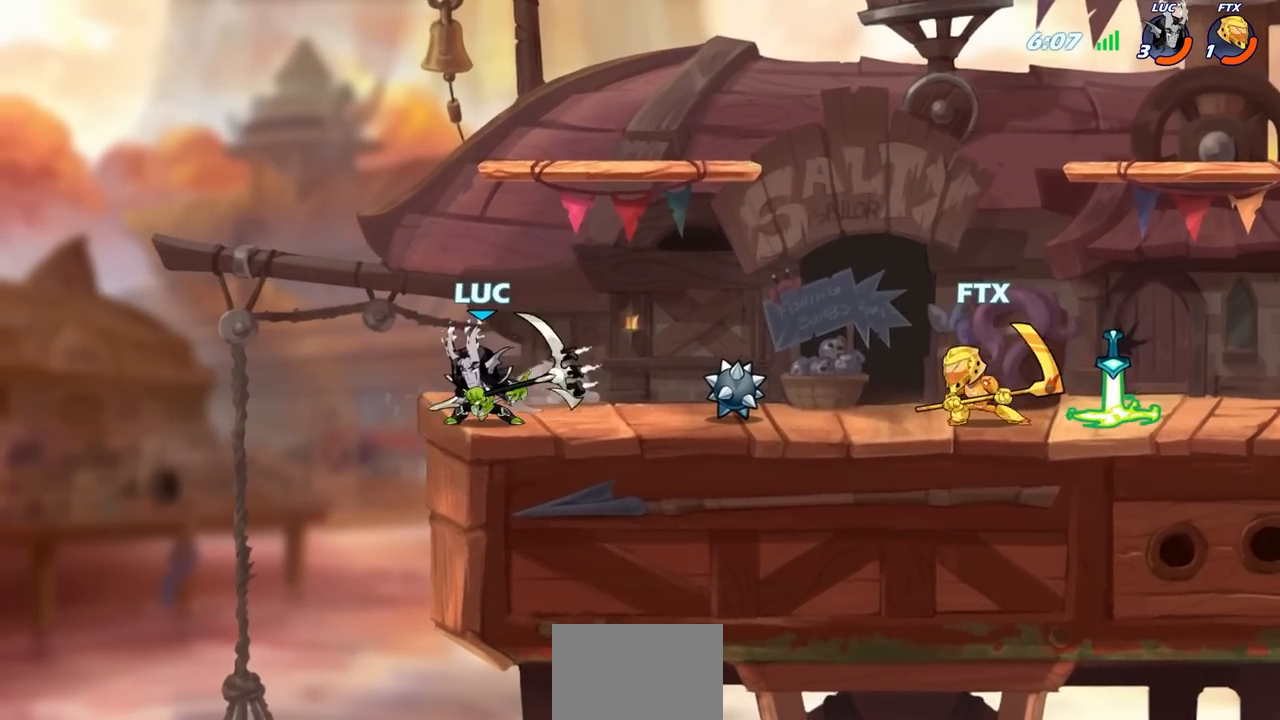
{"buttons": [], "left_stick": "up-left", "right_stick": "center", "events": [[100, "left_stick", "up-left"], [267, "left_stick", "right"], [383, "left_stick", "up-left"]]}
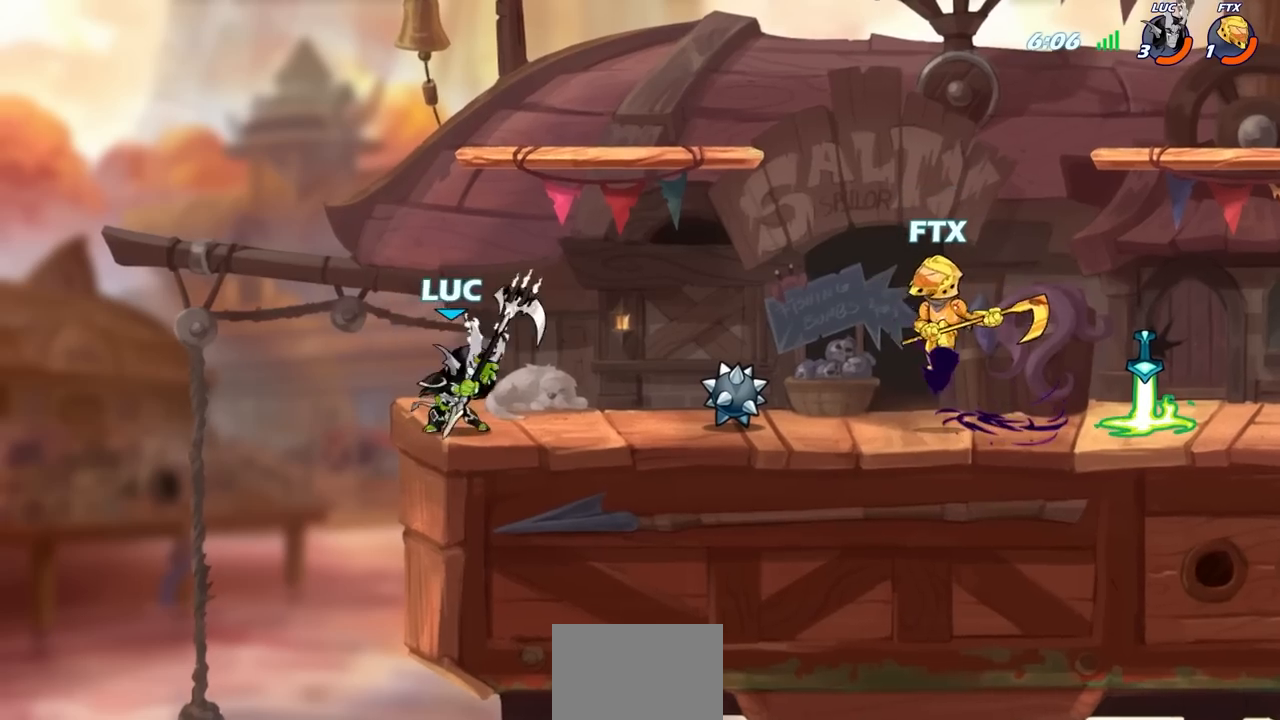
{"buttons": ["CIRCLE"], "left_stick": "right", "right_stick": "center", "events": [[33, "left_stick", "right"], [433, "CIRCLE", "down"]]}
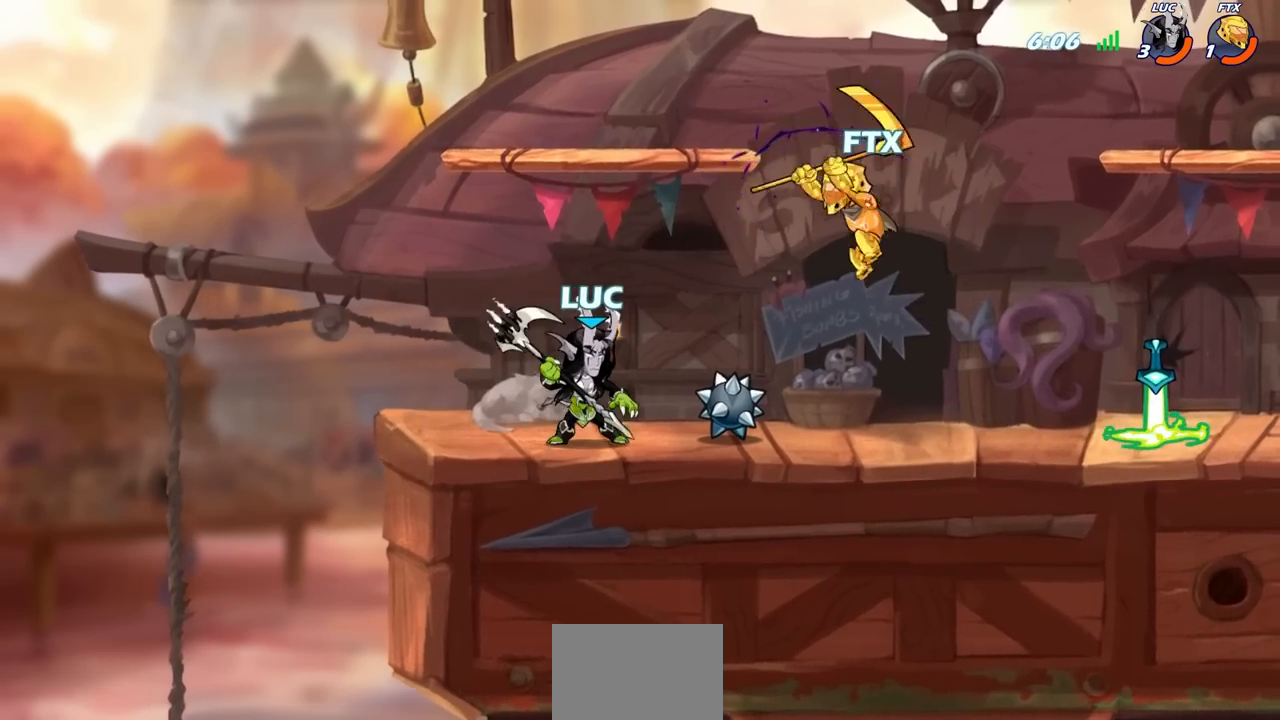
{"buttons": [], "left_stick": "right", "right_stick": "center", "events": [[17, "CIRCLE", "up"]]}
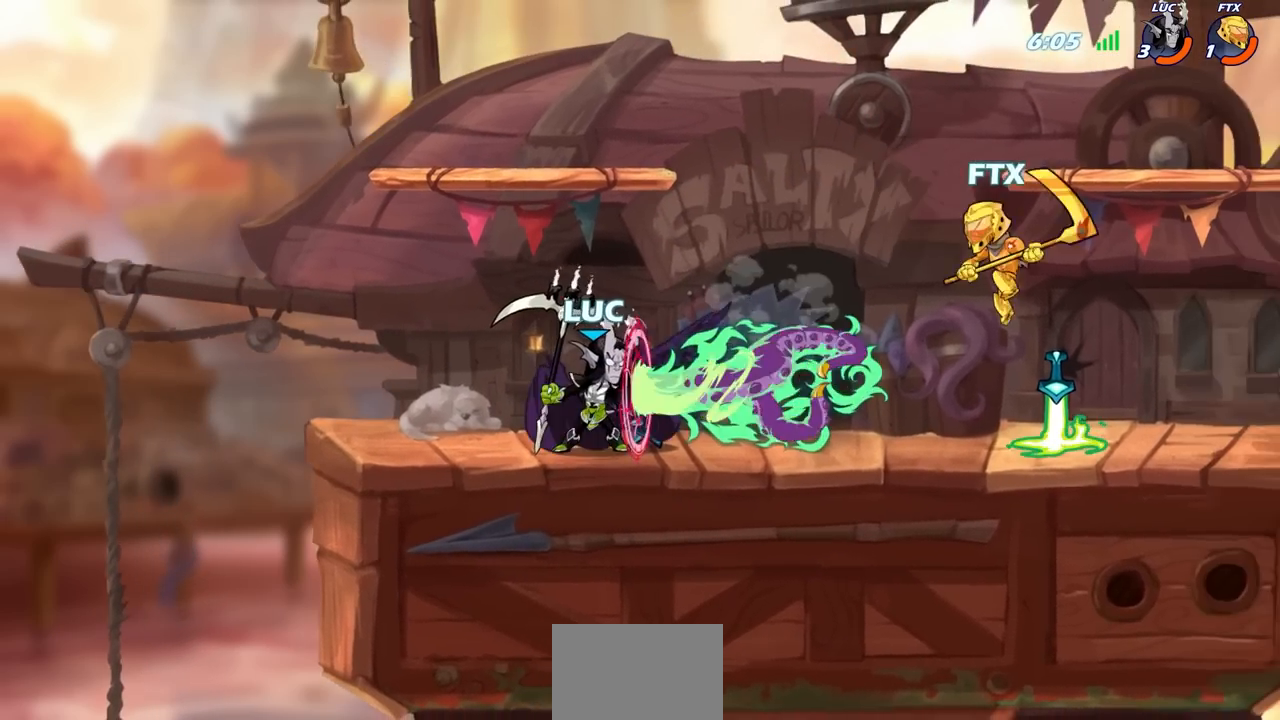
{"buttons": [], "left_stick": "right", "right_stick": "center", "events": [[67, "left_stick", "center"], [283, "CROSS", "down"], [333, "left_stick", "right"], [450, "CROSS", "up"]]}
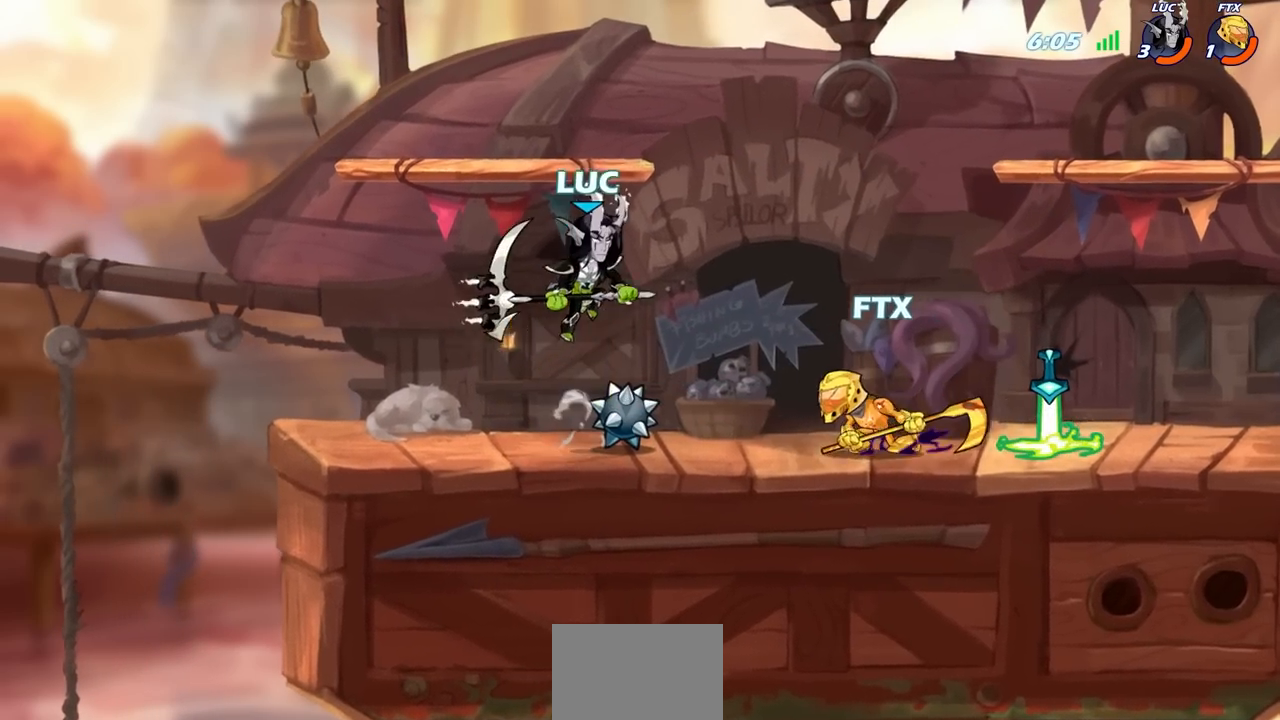
{"buttons": ["SQUARE"], "left_stick": "down-left", "right_stick": "center", "events": [[233, "left_stick", "left"], [317, "left_stick", "down-left"], [400, "SQUARE", "down"]]}
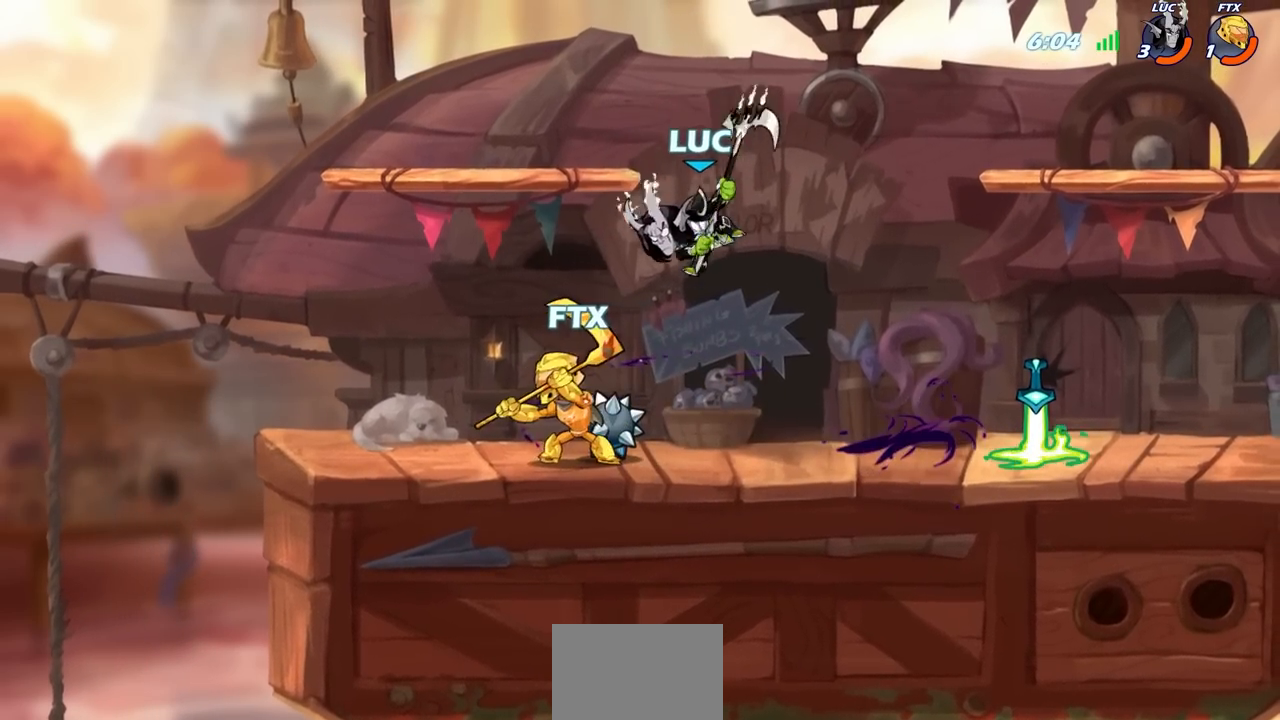
{"buttons": [], "left_stick": "left", "right_stick": "center", "events": [[33, "SQUARE", "up"], [117, "left_stick", "left"]]}
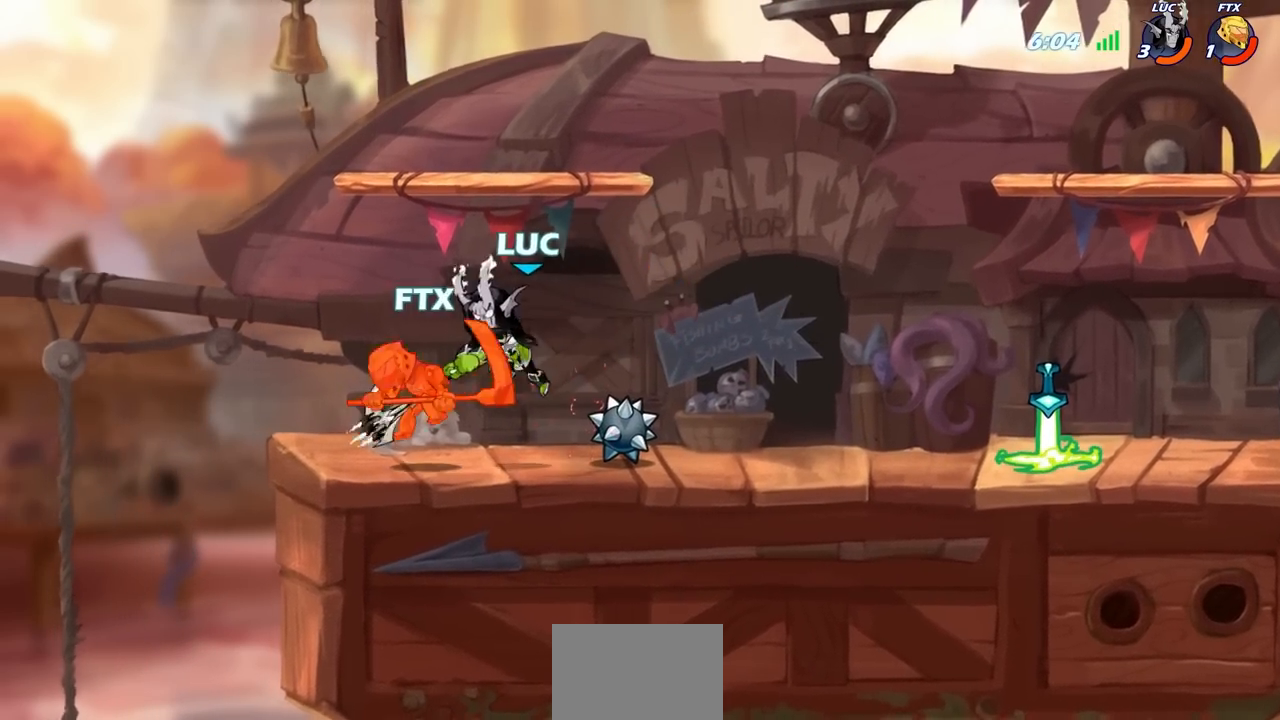
{"buttons": ["R2"], "left_stick": "right", "right_stick": "center", "events": [[50, "left_stick", "center"], [167, "left_stick", "right"], [367, "R2", "down"], [383, "R1", "down"], [467, "R1", "up"]]}
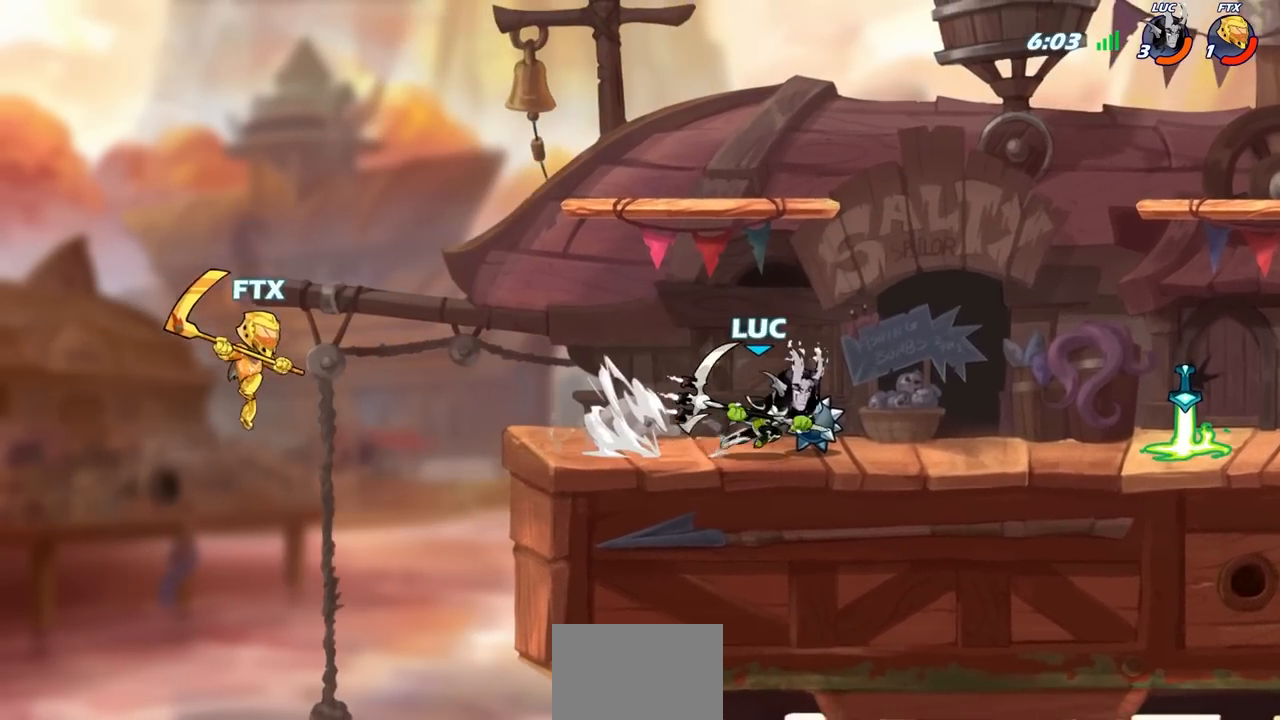
{"buttons": ["R1"], "left_stick": "right", "right_stick": "center", "events": [[33, "R2", "up"], [417, "R1", "down"]]}
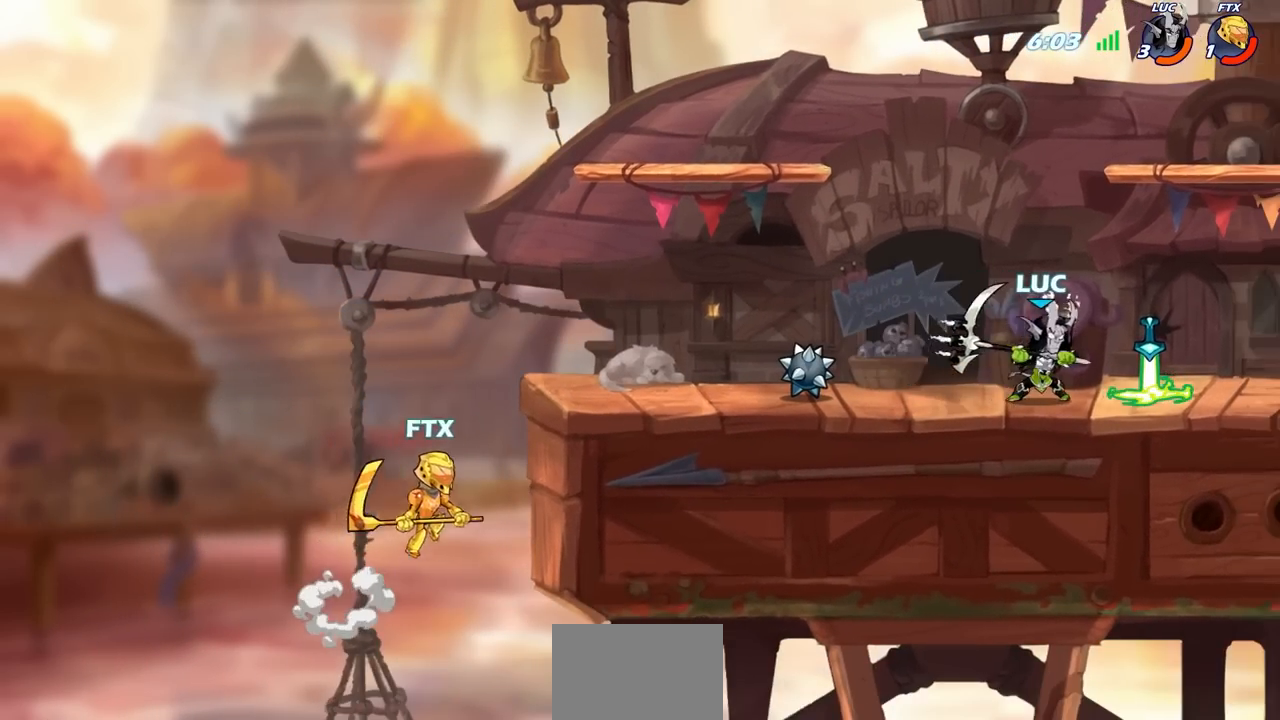
{"buttons": [], "left_stick": "left", "right_stick": "center", "events": [[33, "left_stick", "left"], [450, "R1", "up"]]}
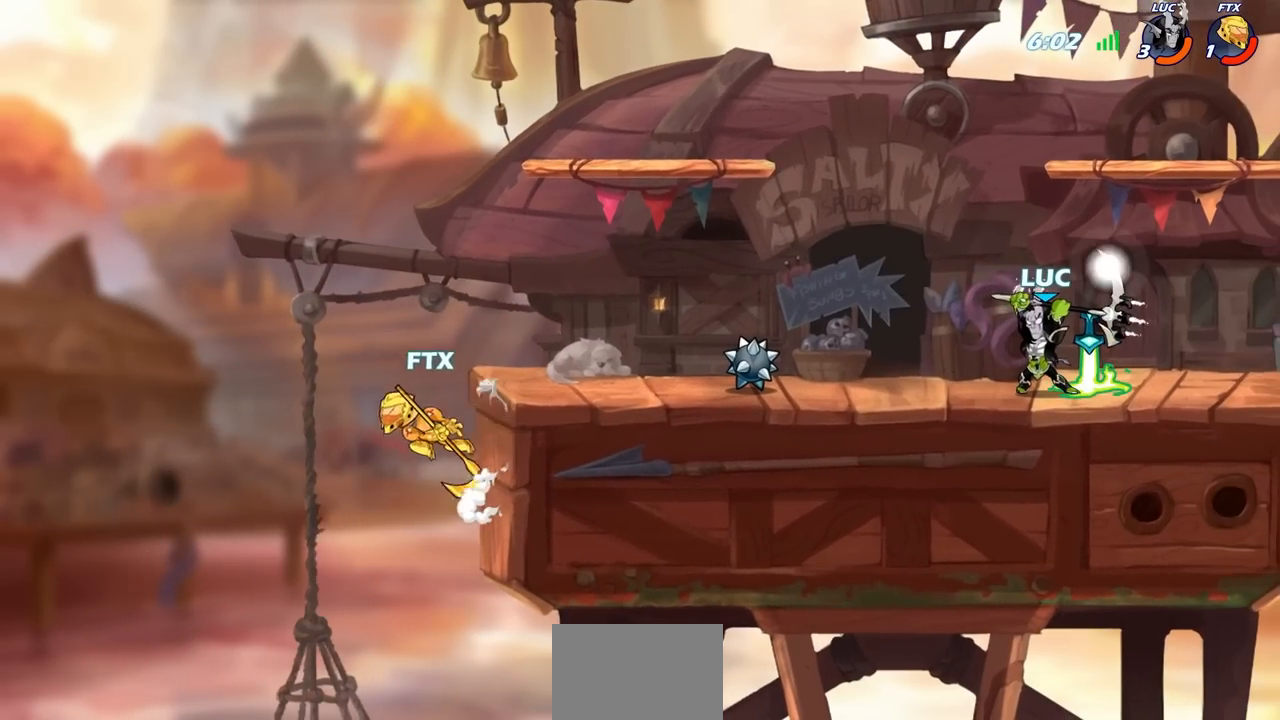
{"buttons": [], "left_stick": "center", "right_stick": "center", "events": [[50, "left_stick", "center"], [383, "R1", "down"], [500, "R1", "up"]]}
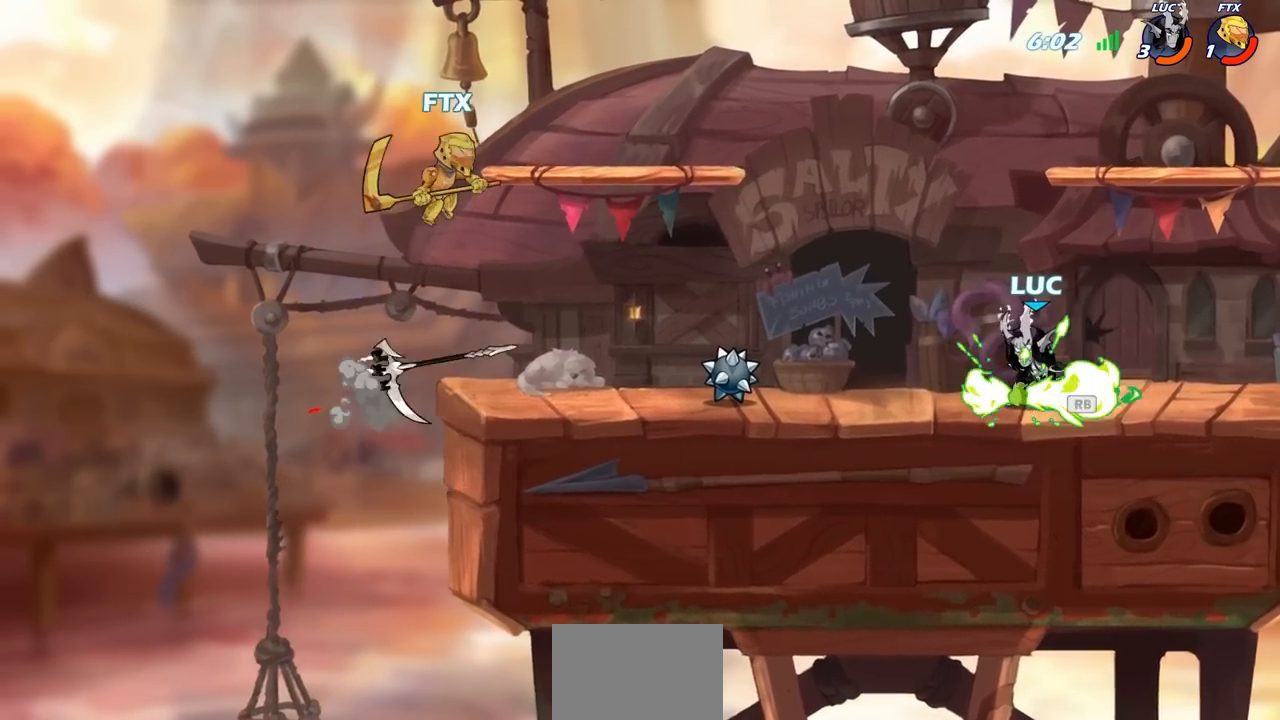
{"buttons": [], "left_stick": "center", "right_stick": "center"}
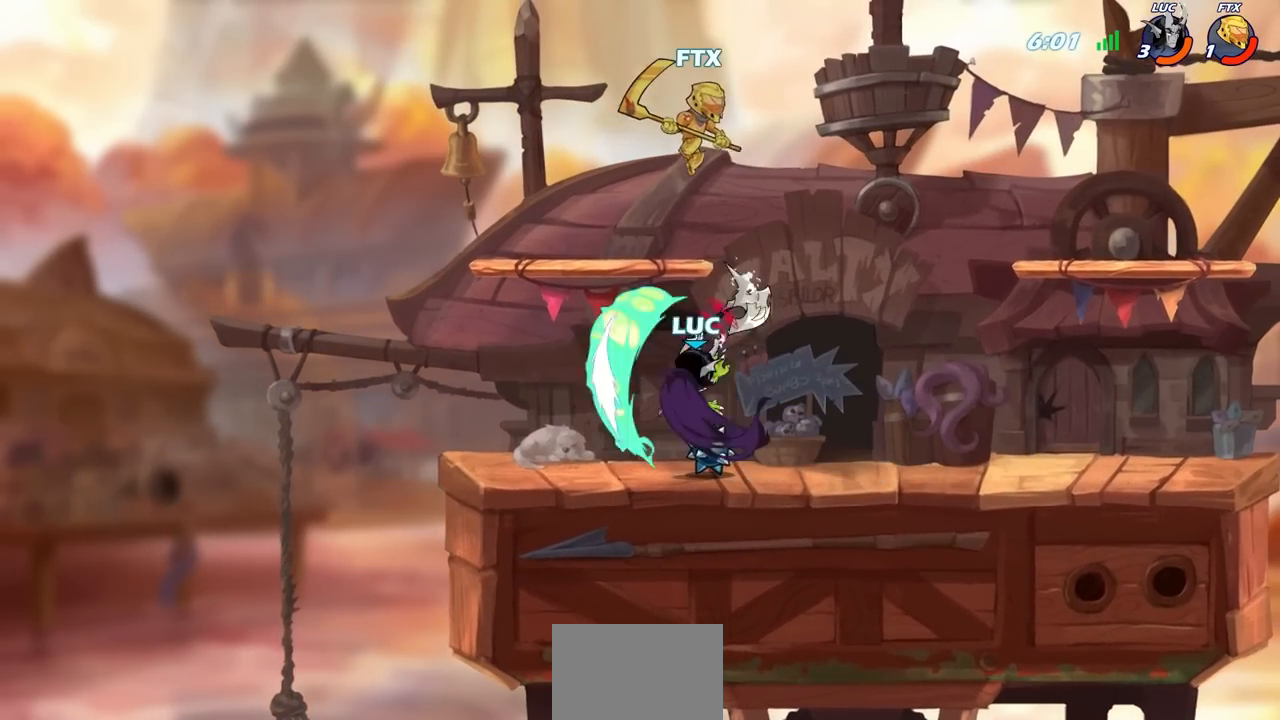
{"buttons": ["SQUARE"], "left_stick": "center", "right_stick": "center", "events": [[300, "left_stick", "right"], [450, "SQUARE", "down"], [450, "left_stick", "center"]]}
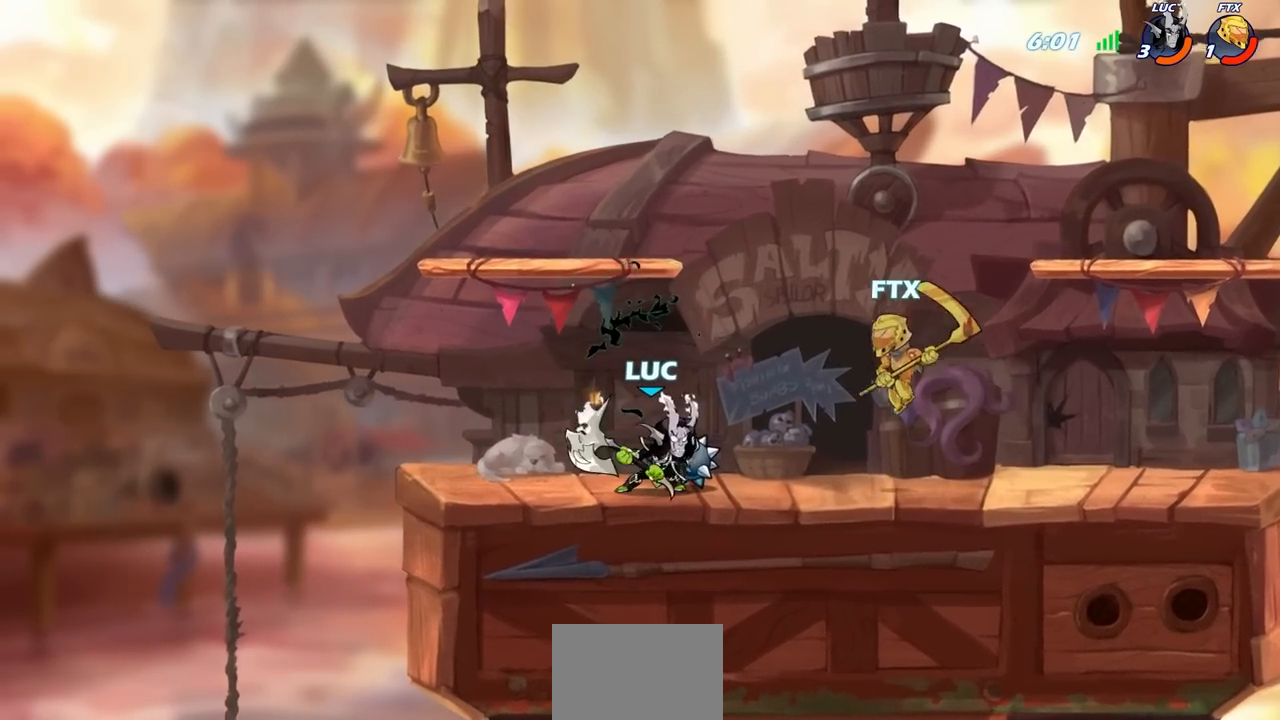
{"buttons": [], "left_stick": "center", "right_stick": "center", "events": [[83, "SQUARE", "up"], [217, "SQUARE", "down"], [333, "SQUARE", "up"]]}
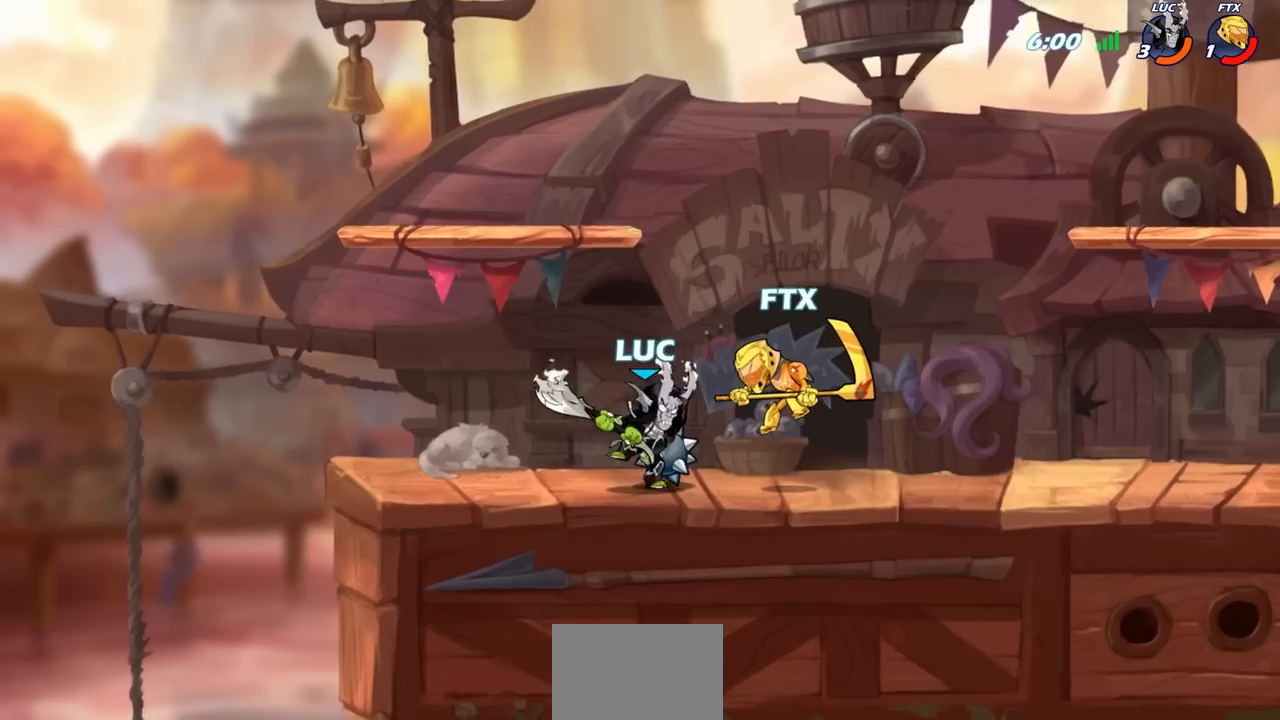
{"buttons": ["R2"], "left_stick": "right", "right_stick": "center", "events": [[117, "left_stick", "right"], [233, "R2", "down"]]}
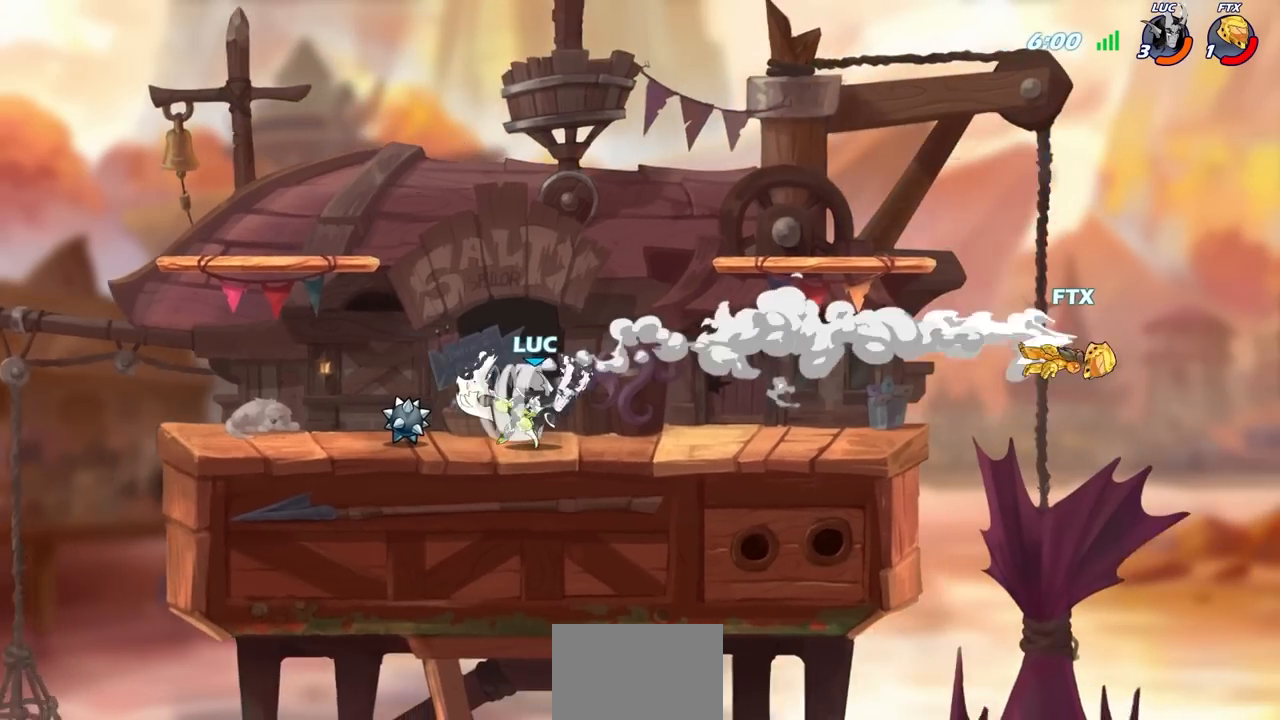
{"buttons": ["CIRCLE"], "left_stick": "right", "right_stick": "center", "events": [[250, "CIRCLE", "down"], [250, "R2", "up"]]}
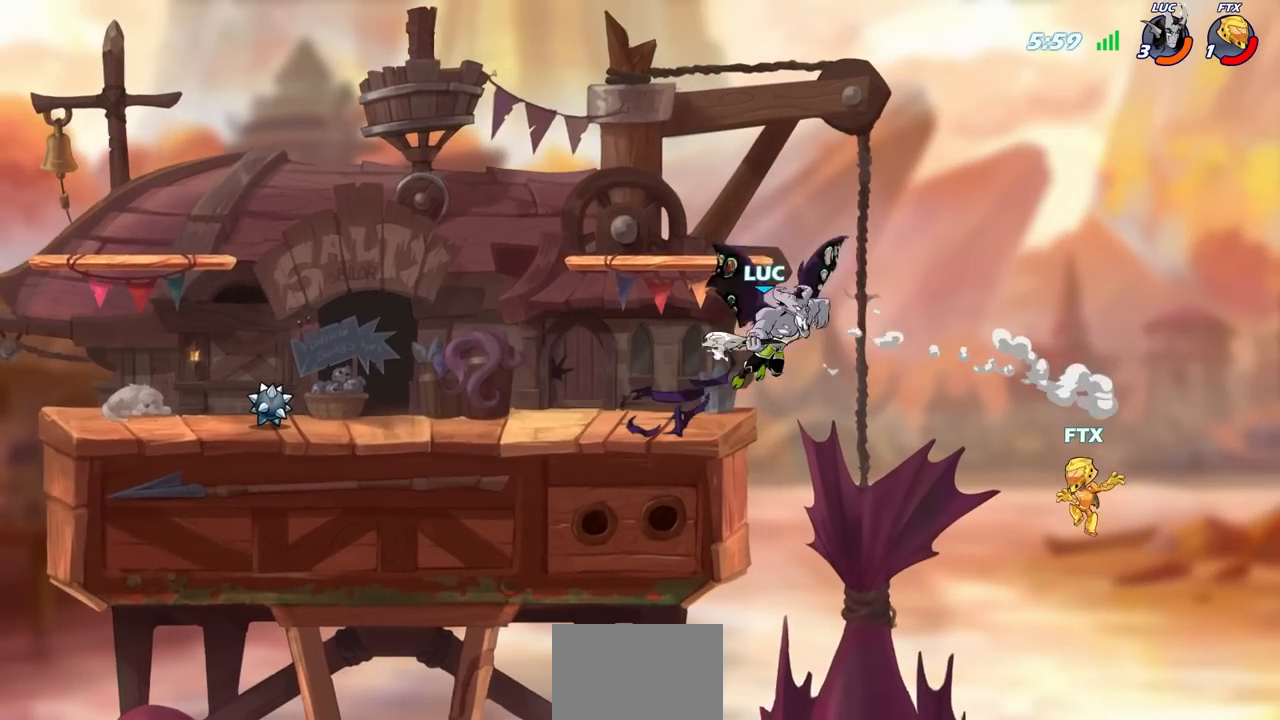
{"buttons": [], "left_stick": "center", "right_stick": "center", "events": [[400, "CIRCLE", "up"], [400, "left_stick", "center"]]}
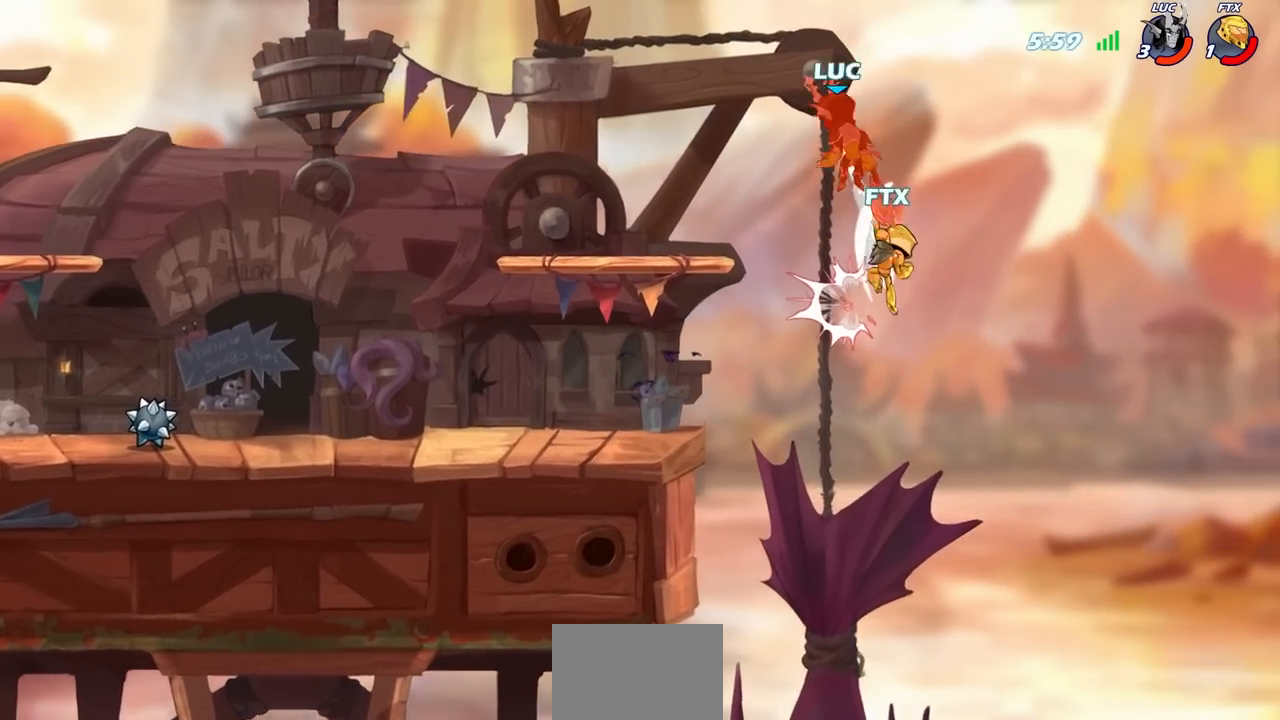
{"buttons": [], "left_stick": "left", "right_stick": "center", "events": [[350, "left_stick", "left"]]}
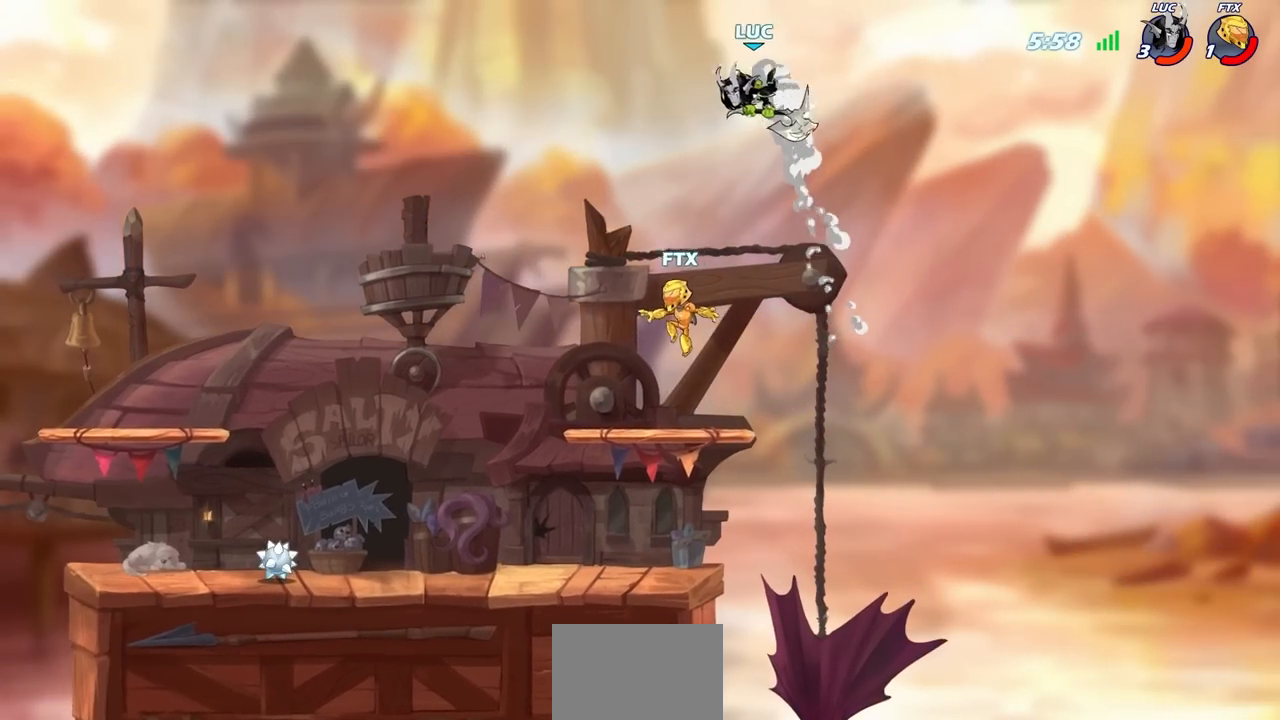
{"buttons": [], "left_stick": "down-left", "right_stick": "center", "events": [[383, "left_stick", "down-left"]]}
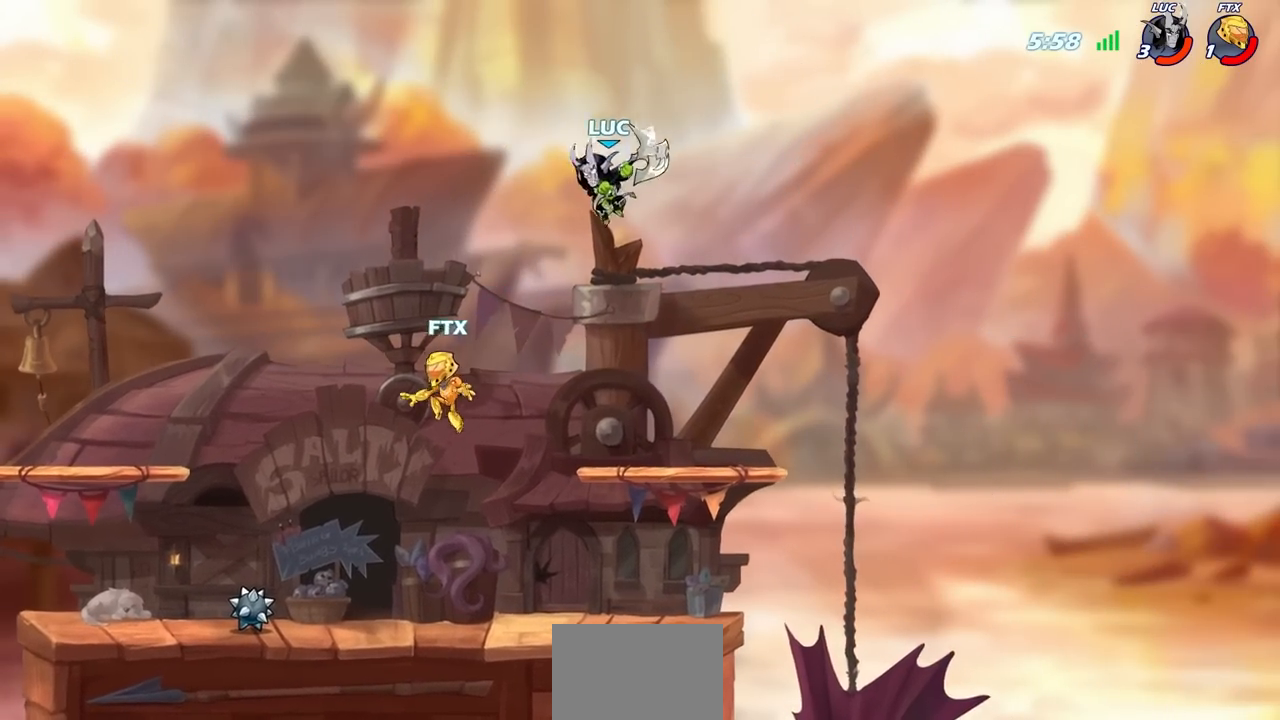
{"buttons": [], "left_stick": "center", "right_stick": "center", "events": [[67, "CIRCLE", "down"], [300, "CIRCLE", "up"], [367, "left_stick", "center"]]}
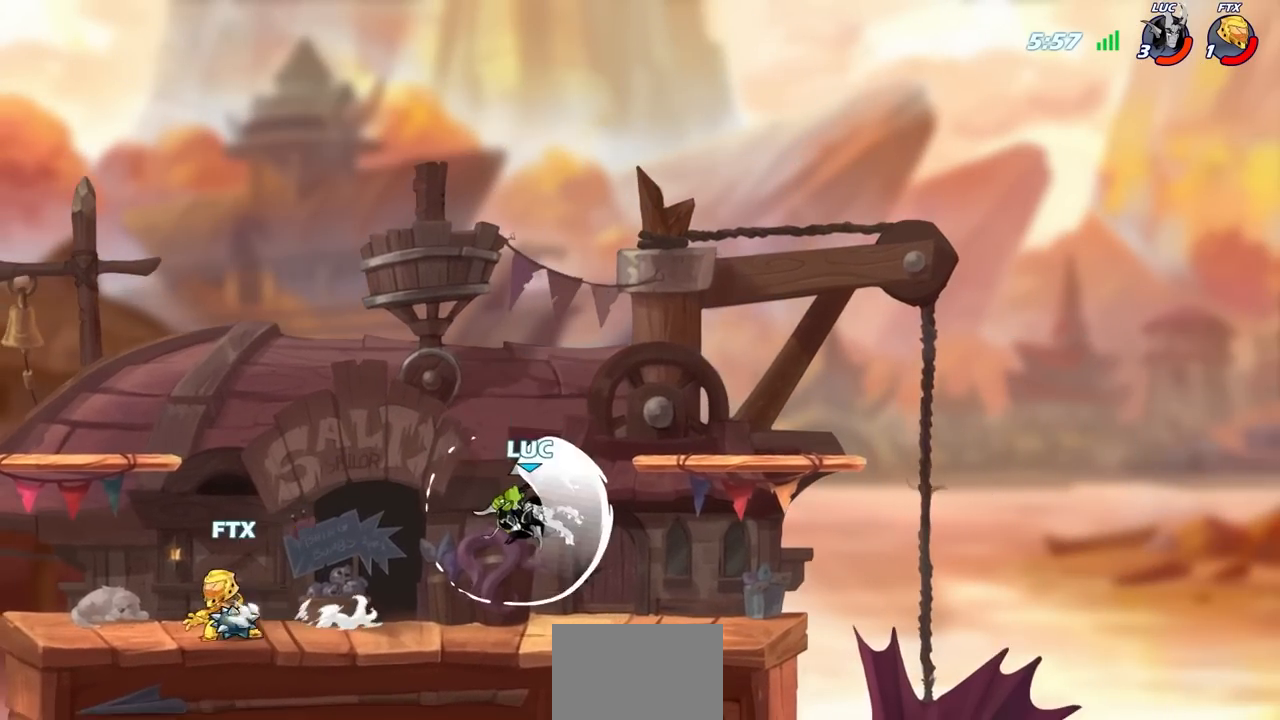
{"buttons": ["CROSS"], "left_stick": "up-left", "right_stick": "center", "events": [[417, "left_stick", "up-left"], [467, "CROSS", "down"]]}
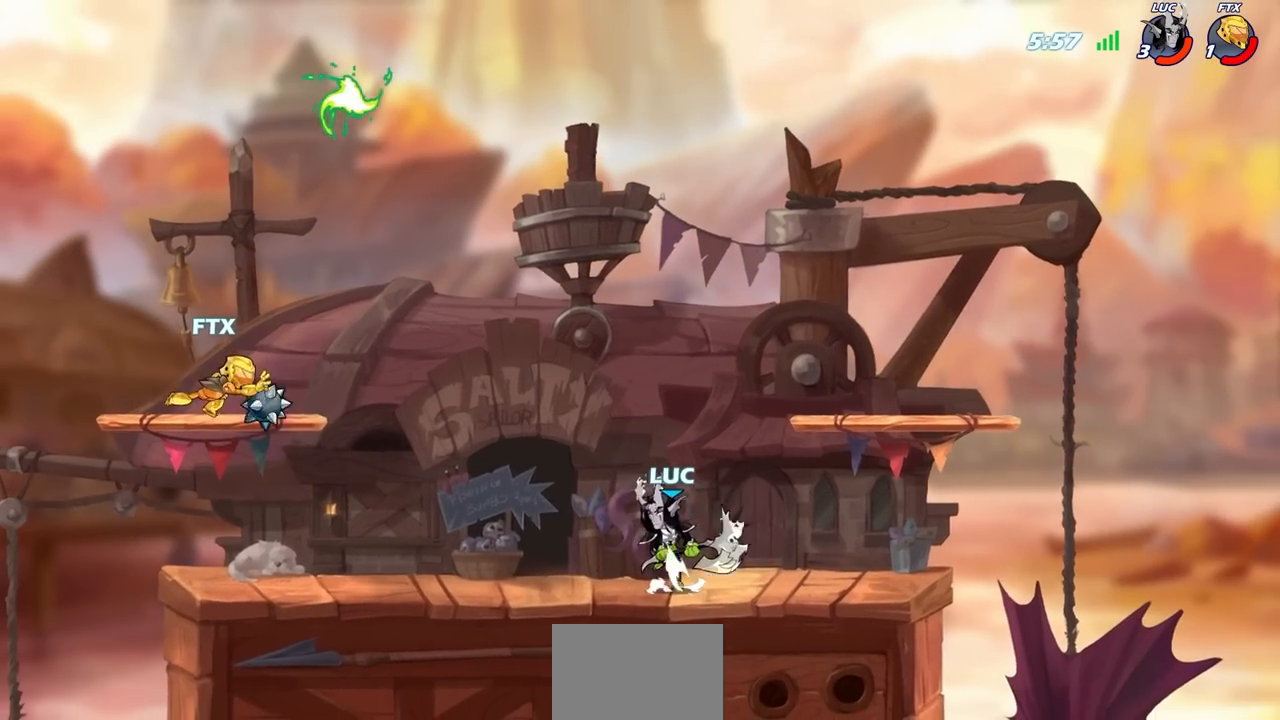
{"buttons": [], "left_stick": "up-left", "right_stick": "center", "events": [[117, "CROSS", "up"], [200, "CROSS", "down"], [250, "left_stick", "up-right"], [383, "left_stick", "up-left"], [400, "CROSS", "up"]]}
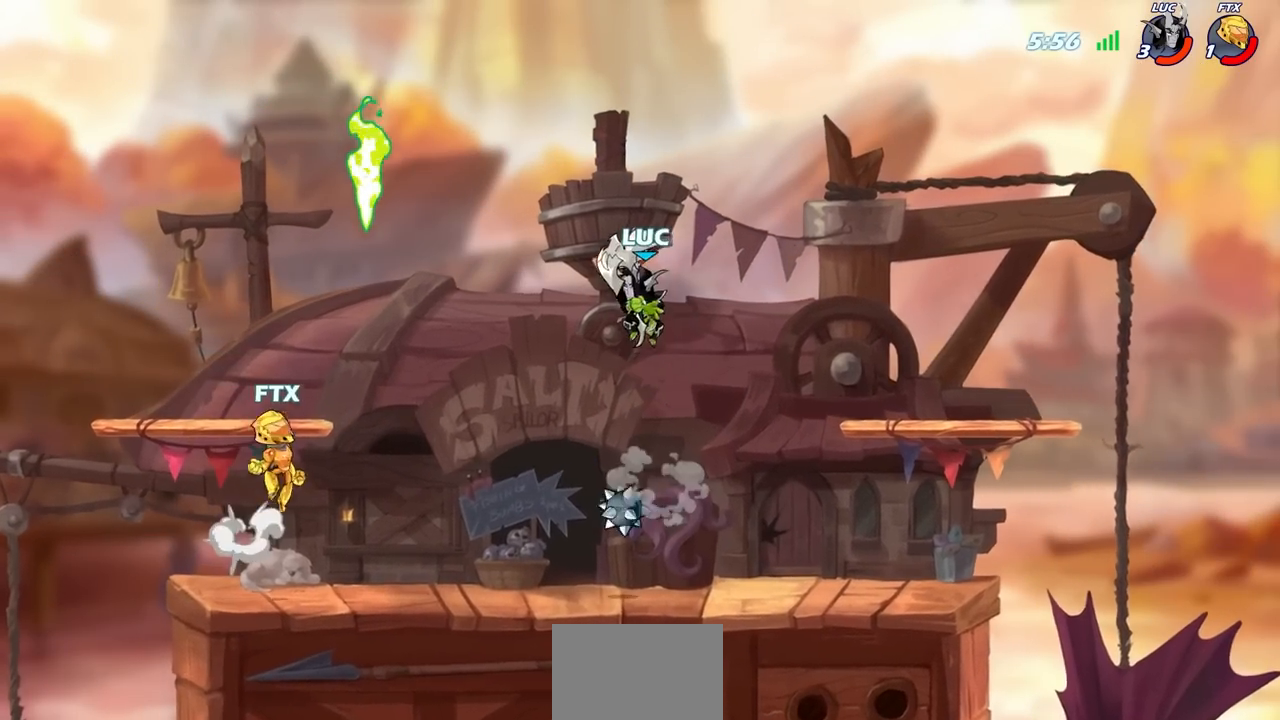
{"buttons": [], "left_stick": "left", "right_stick": "center", "events": [[50, "left_stick", "down-left"], [150, "left_stick", "left"], [183, "SQUARE", "down"], [283, "SQUARE", "up"]]}